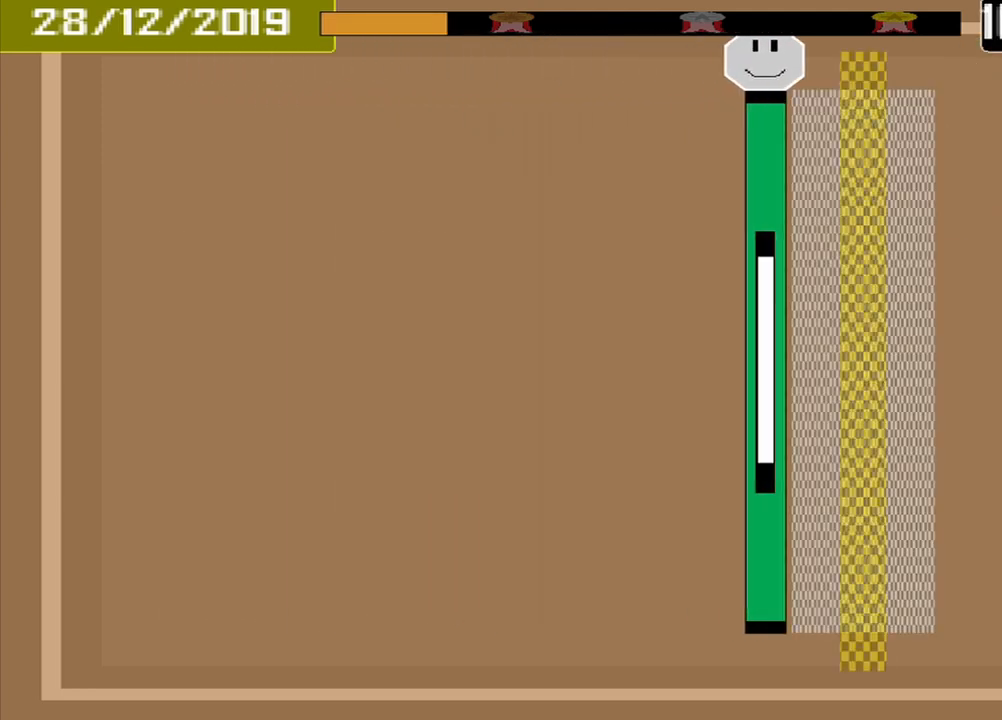
Gameplay with a controller (PlayStation layout); each line is a JSON object with the inputs held at the frame after it. "events" lists button and stick changes between this image and that frame as [ms after this image, input, new state], when the widget could be followed in between. Not read: L3 R3 left_stick right_stick.
{"buttons": [], "events": [[292, "CROSS", "down"], [417, "CROSS", "up"]]}
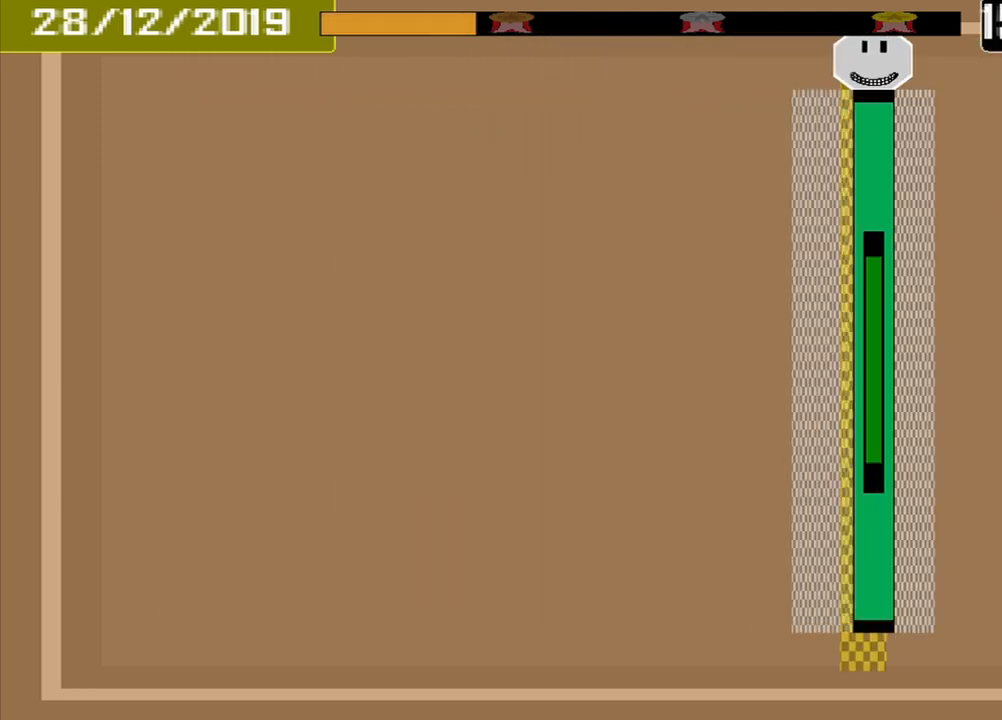
{"buttons": [], "events": []}
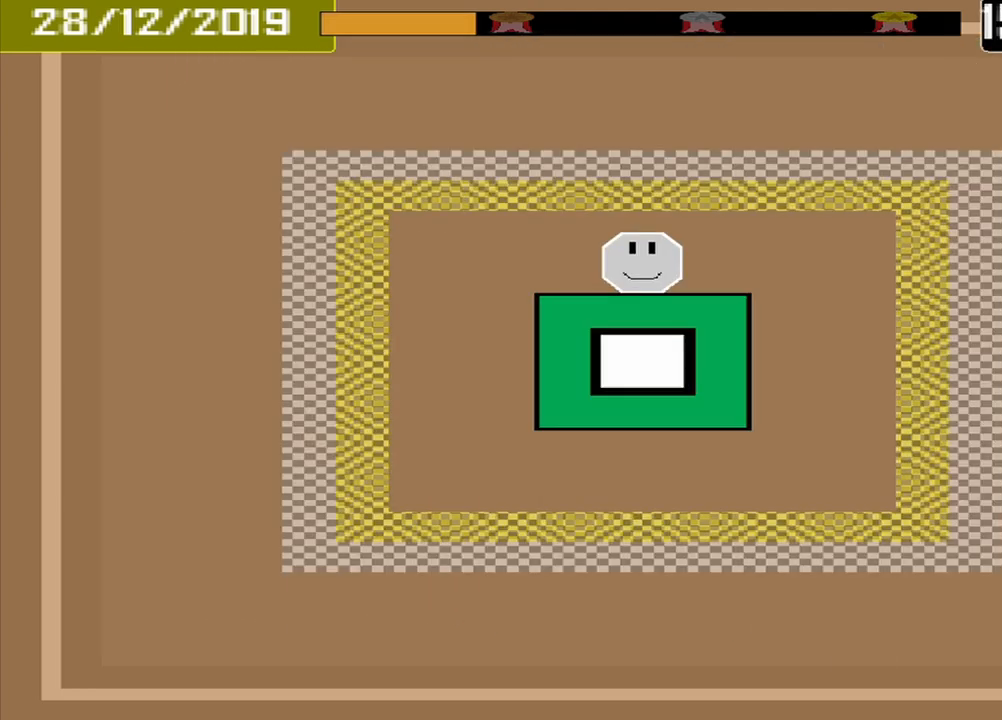
{"buttons": [], "events": []}
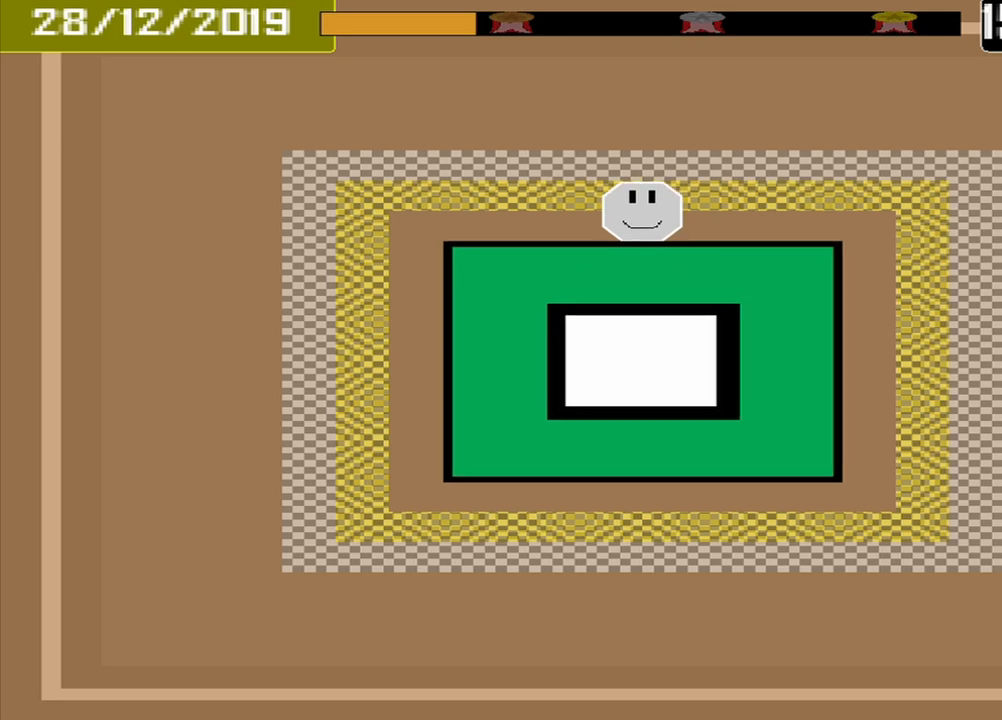
{"buttons": ["CROSS"], "events": [[458, "CROSS", "down"]]}
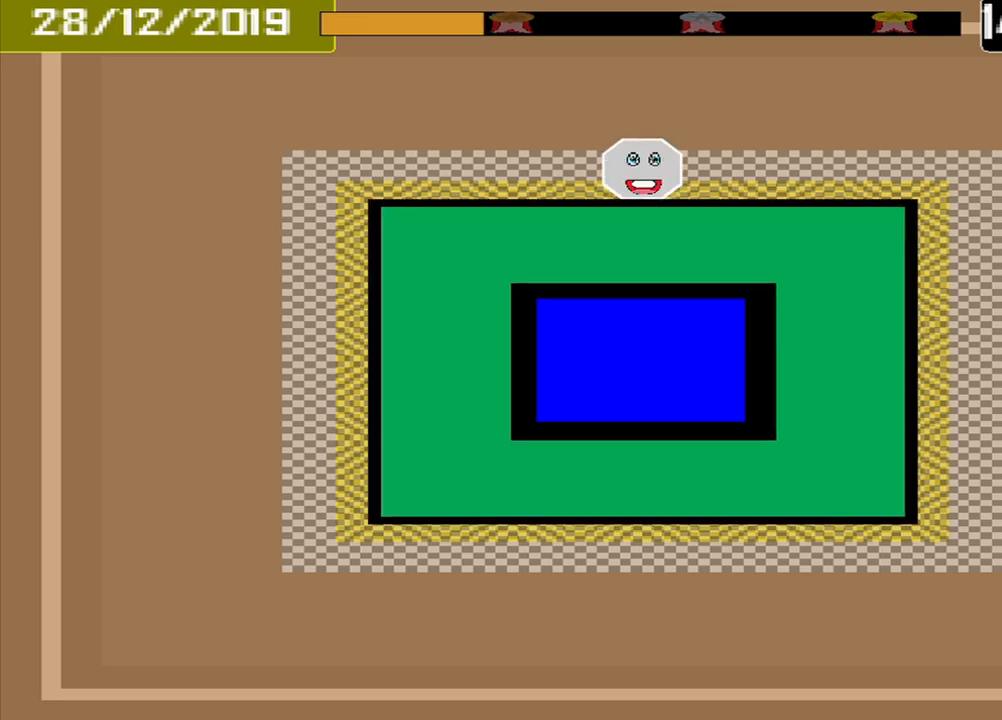
{"buttons": [], "events": [[83, "CROSS", "up"]]}
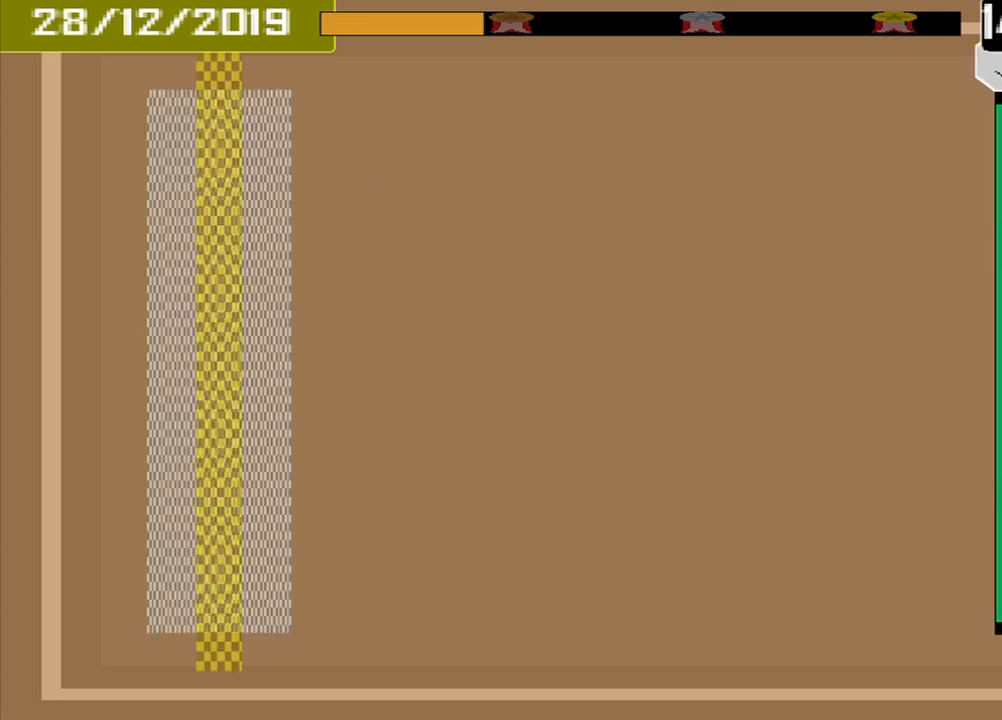
{"buttons": [], "events": []}
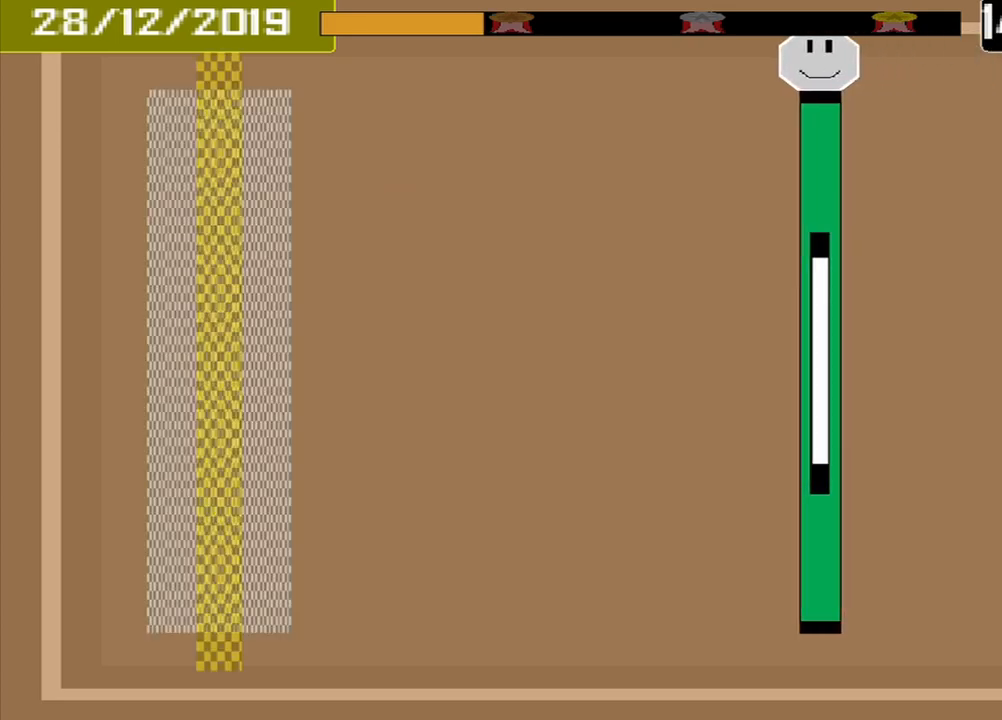
{"buttons": [], "events": []}
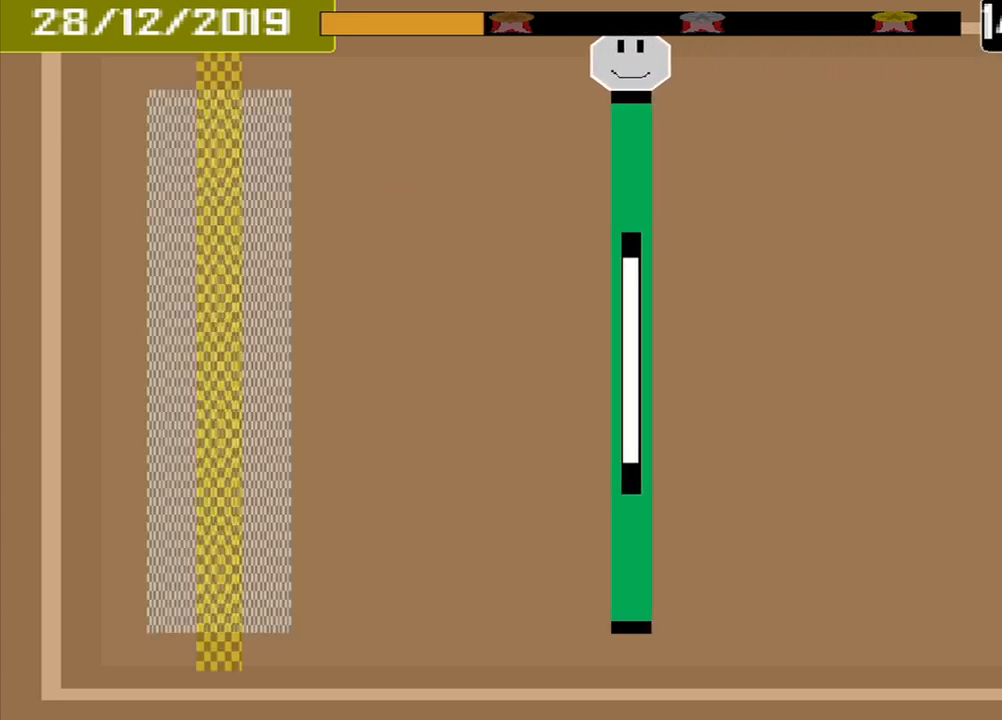
{"buttons": [], "events": []}
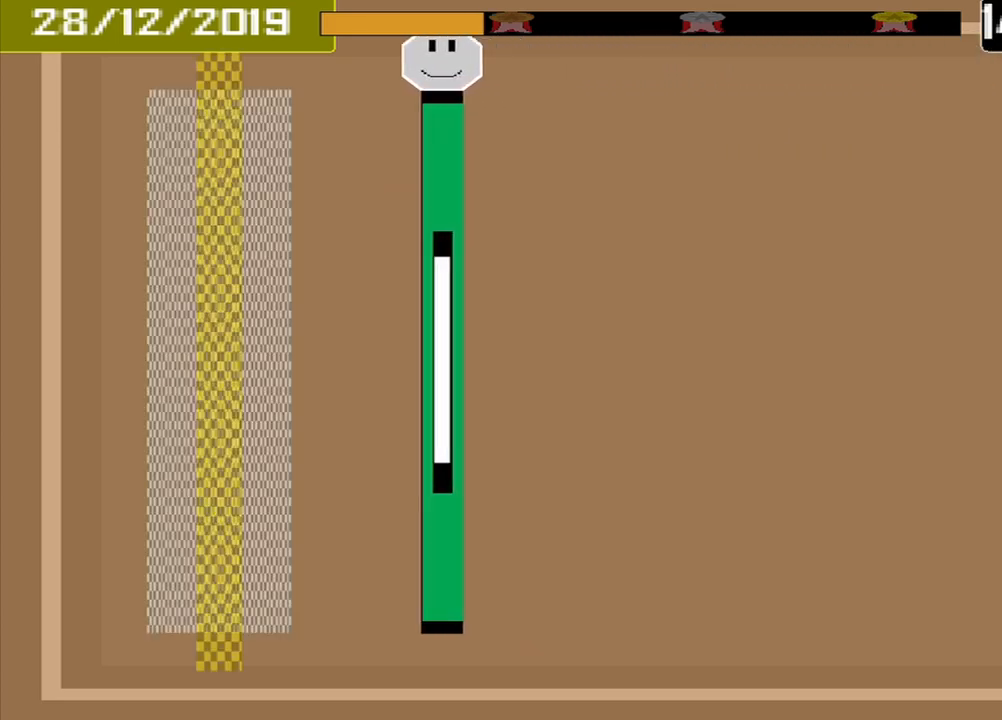
{"buttons": [], "events": []}
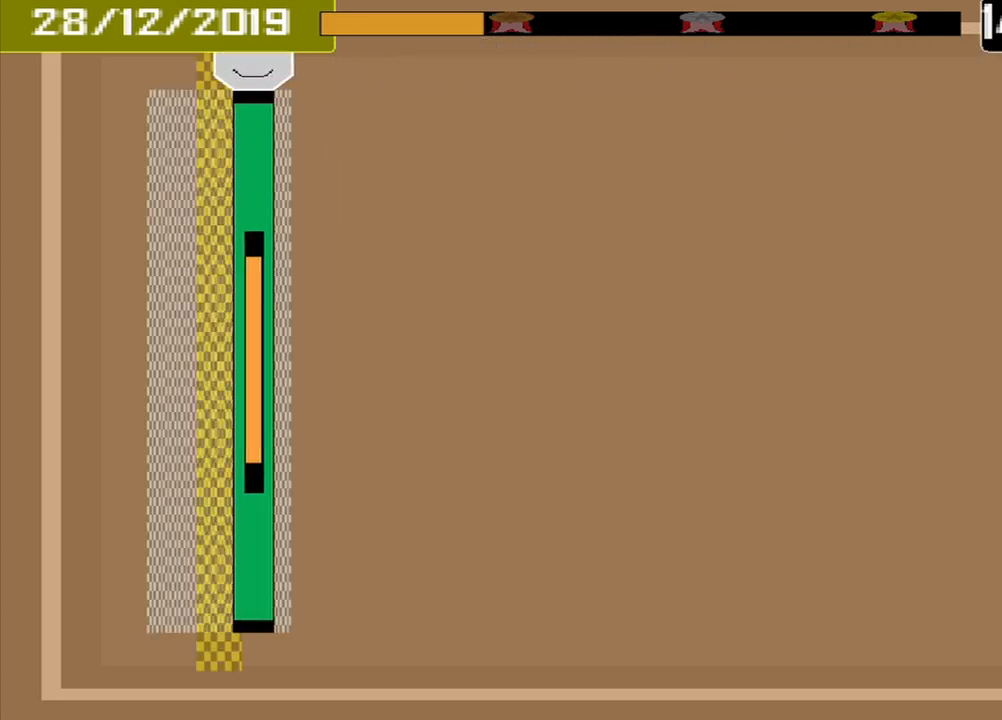
{"buttons": [], "events": [[125, "CROSS", "down"], [250, "CROSS", "up"]]}
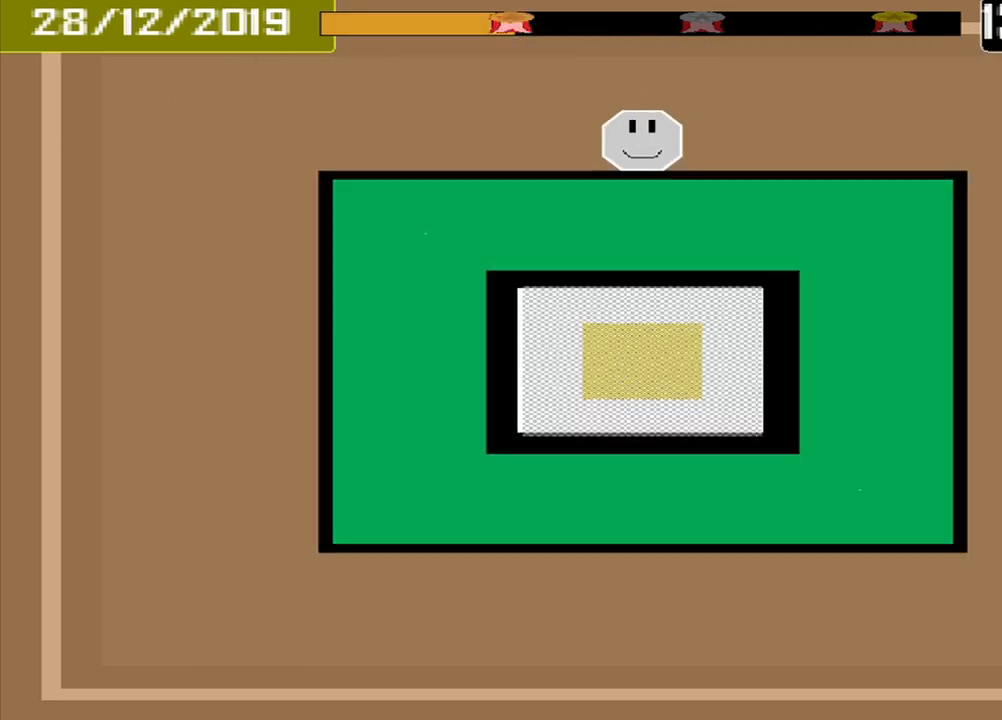
{"buttons": [], "events": []}
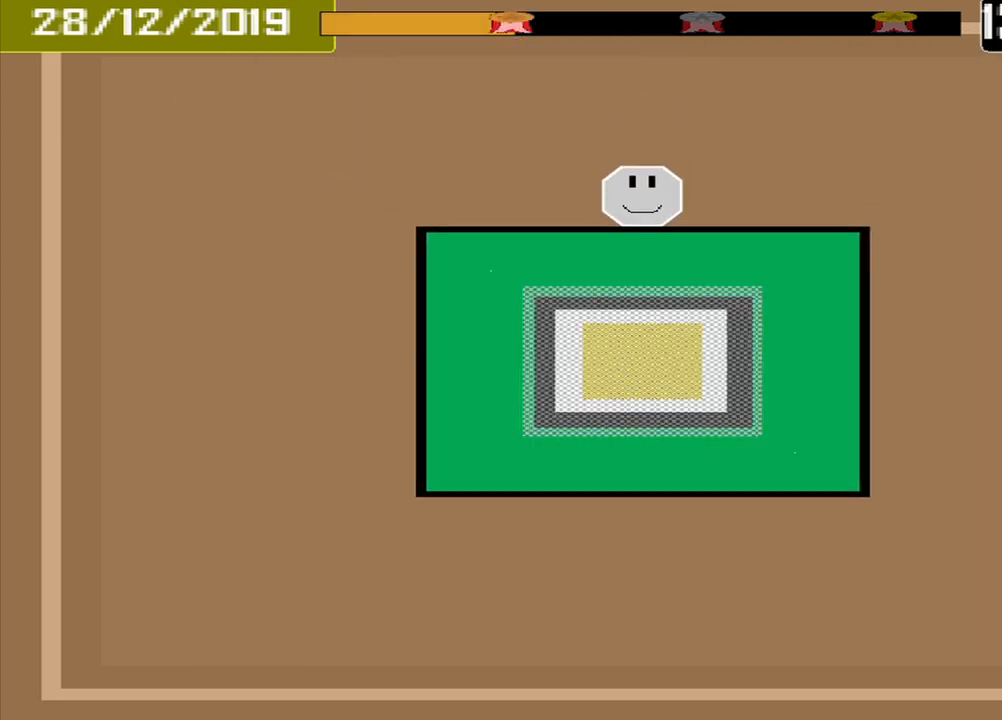
{"buttons": [], "events": []}
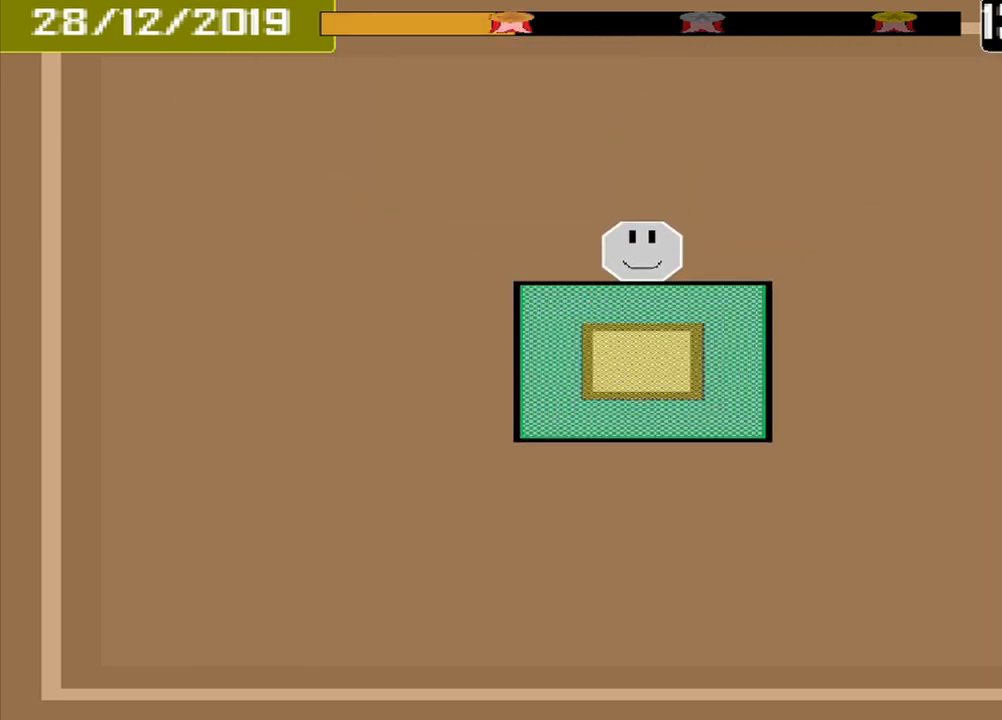
{"buttons": ["CROSS"], "events": [[417, "CROSS", "down"]]}
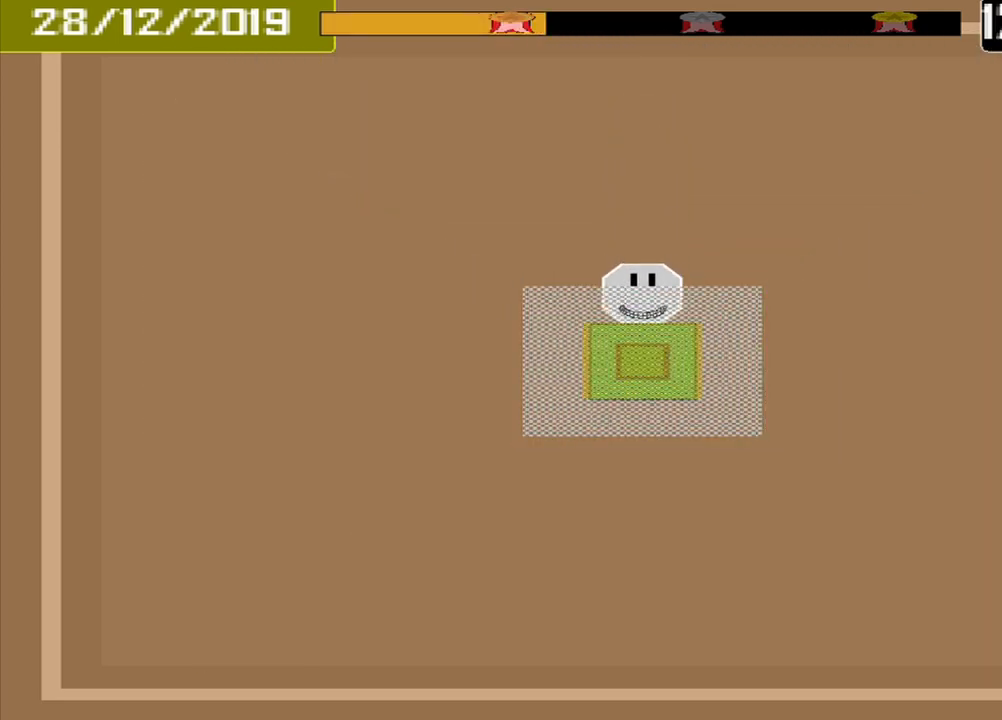
{"buttons": [], "events": [[83, "CROSS", "up"]]}
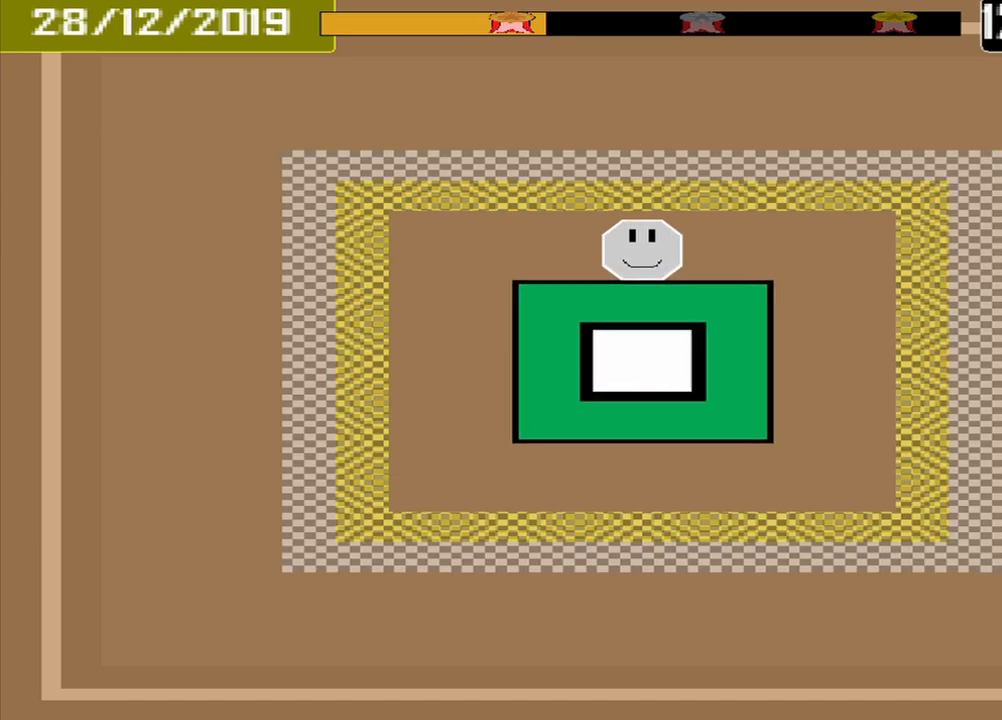
{"buttons": [], "events": []}
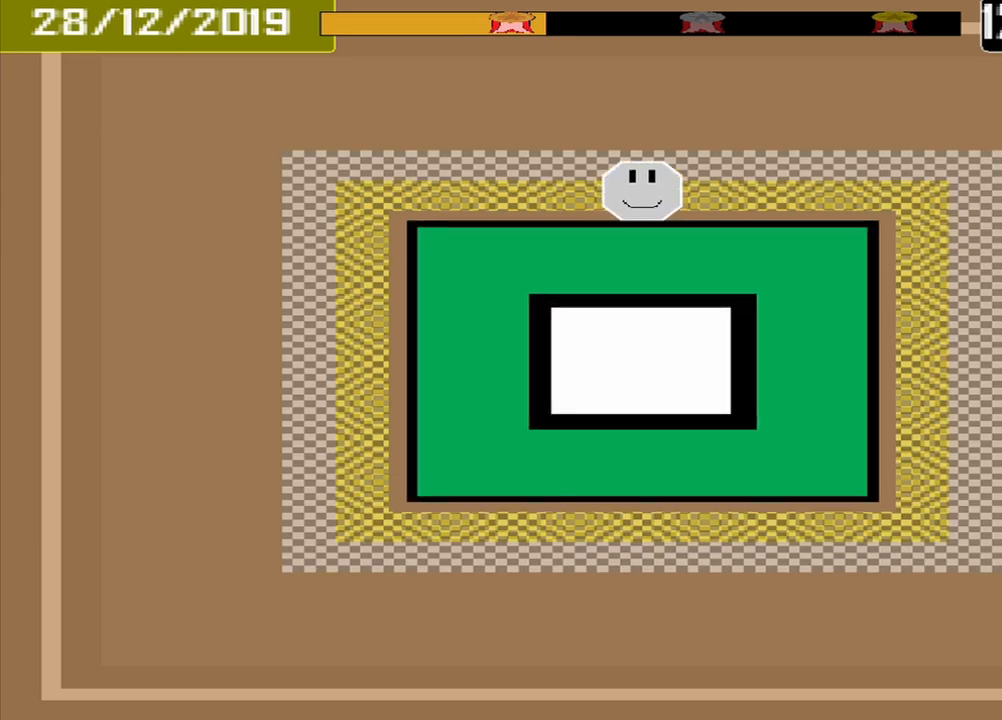
{"buttons": [], "events": [[208, "CROSS", "down"], [333, "CROSS", "up"]]}
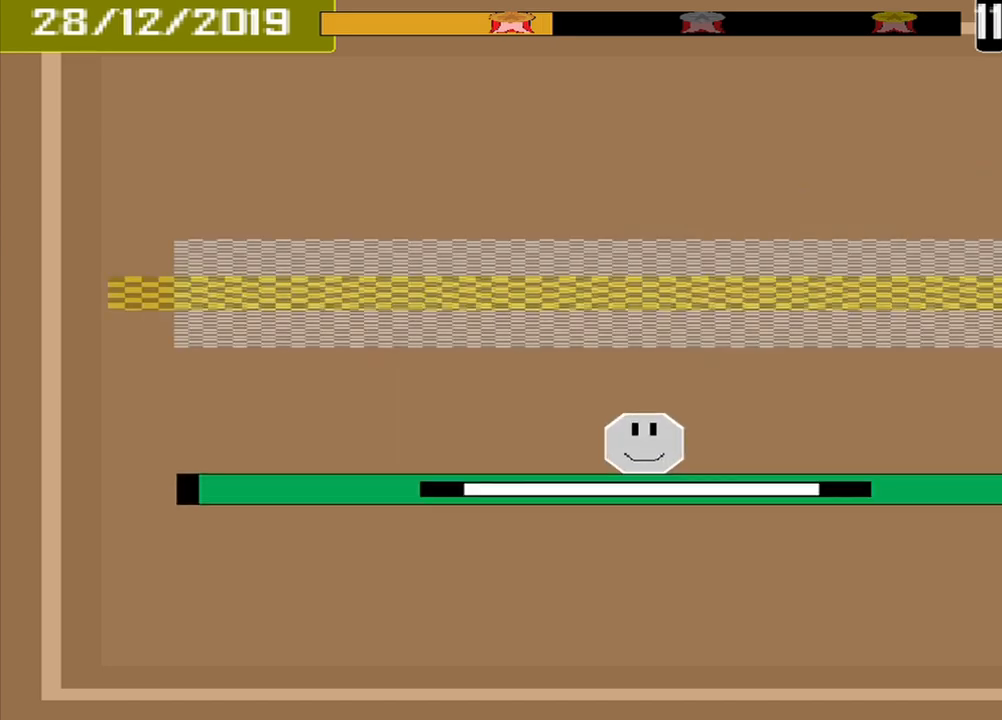
{"buttons": [], "events": []}
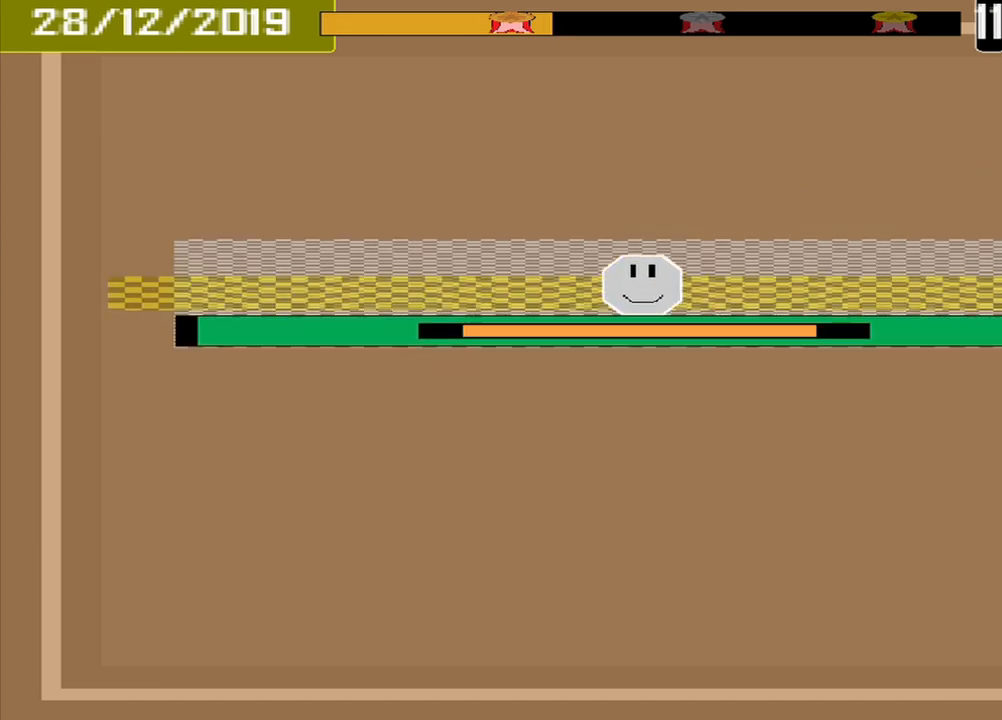
{"buttons": [], "events": [[83, "CROSS", "down"], [208, "CROSS", "up"]]}
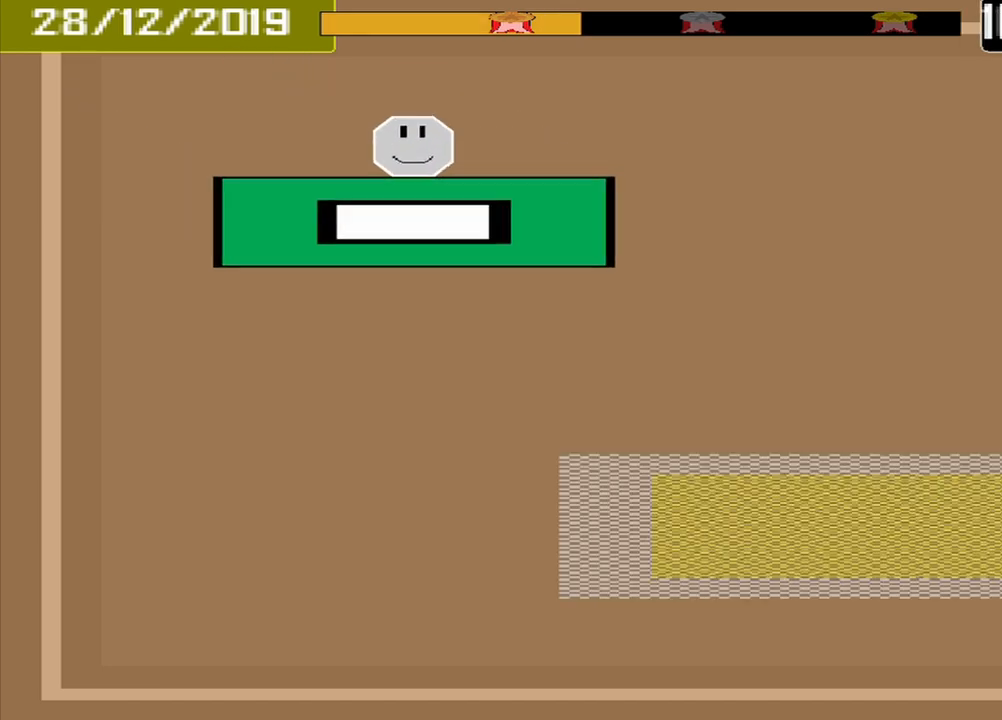
{"buttons": [], "events": []}
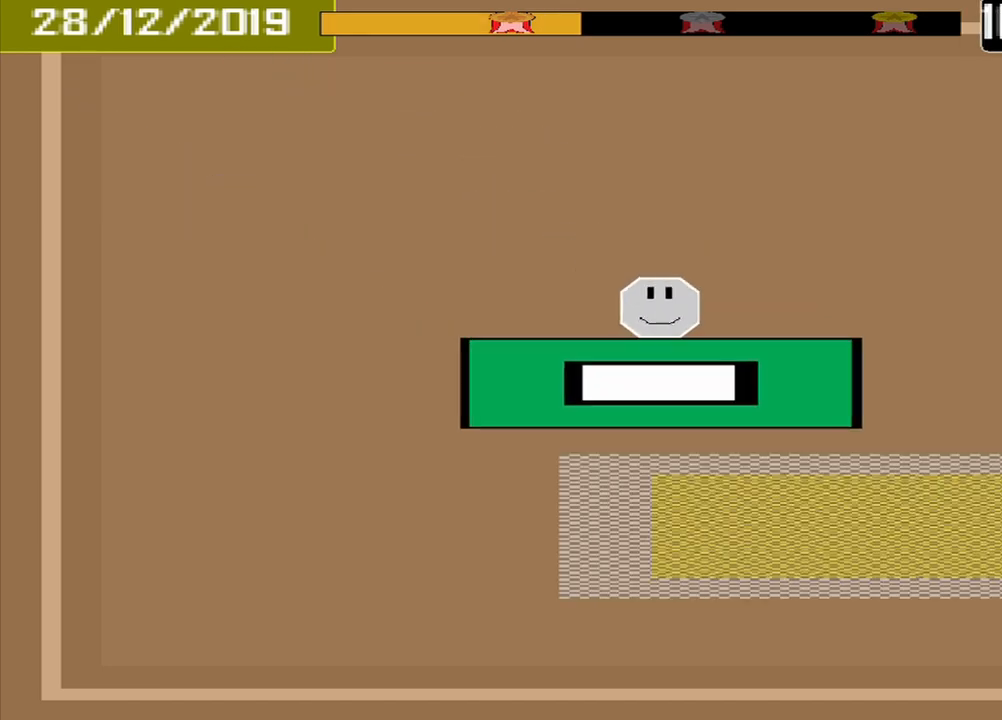
{"buttons": ["CROSS"], "events": [[458, "CROSS", "down"]]}
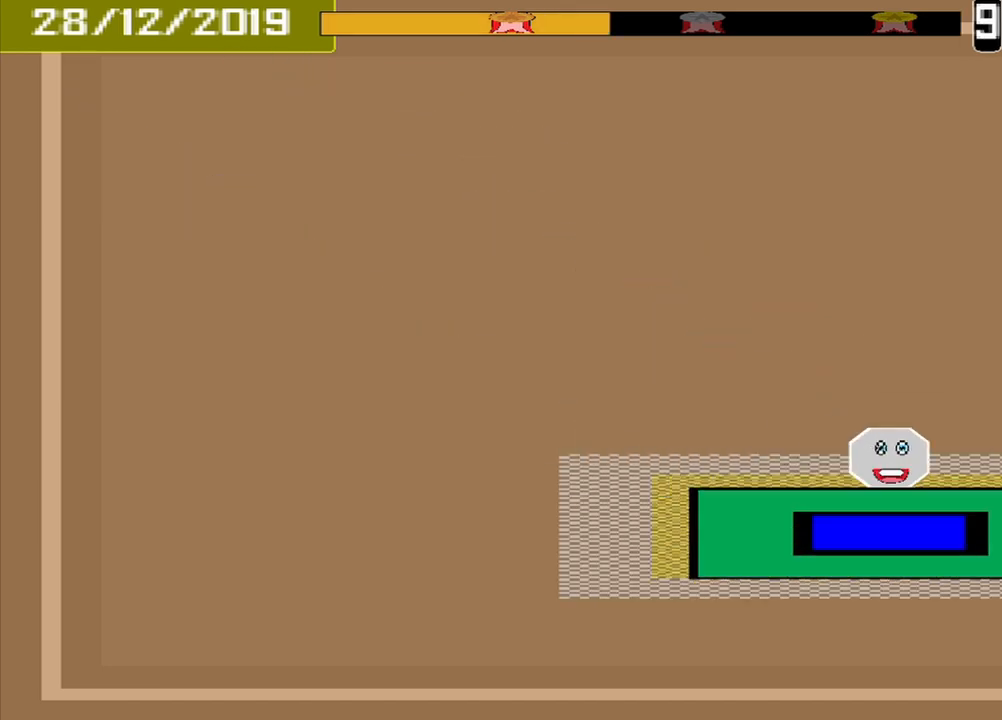
{"buttons": [], "events": [[125, "CROSS", "up"]]}
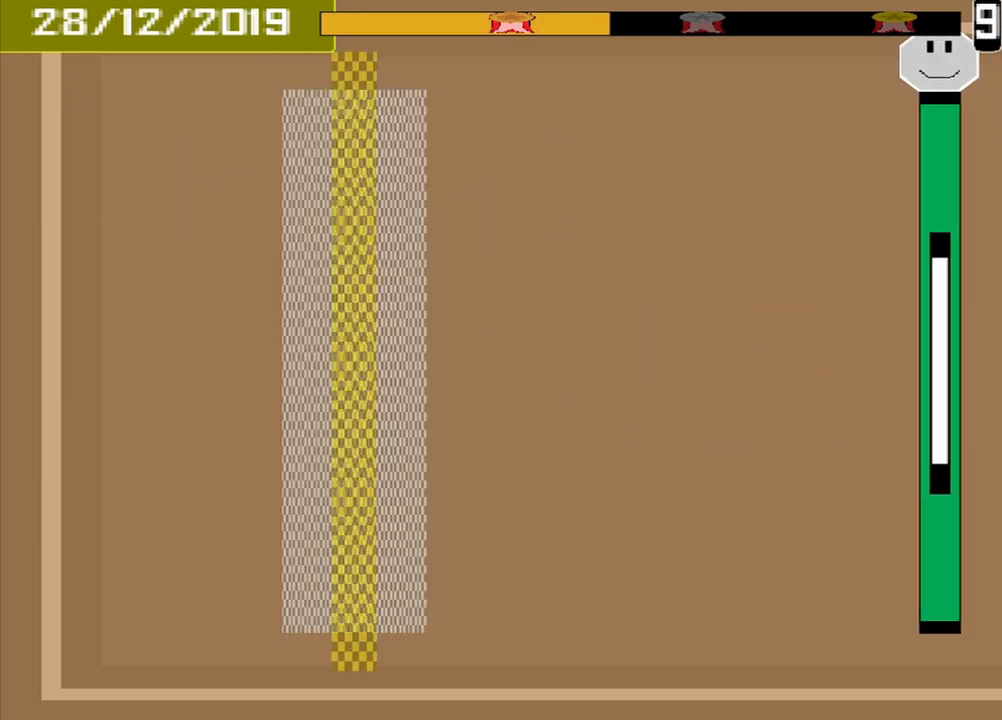
{"buttons": [], "events": []}